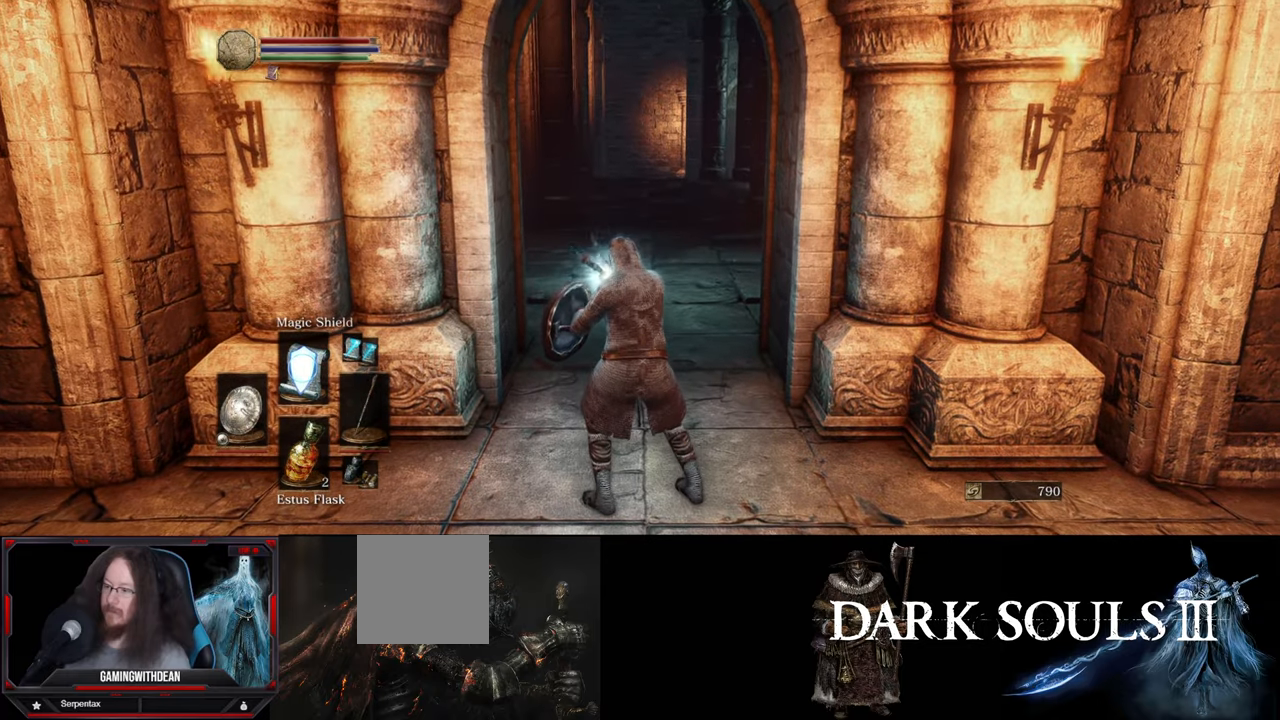
Gameplay with a controller (Xbox layout); each line is a JSON object with the inputs held at the frame after it. "events" lists button and stick changes between this image and that frame as [ms after this image, input, new state], when the widget could be followed in between. Not read: L1 L3 R1 R3.
{"buttons": [], "left_stick": "center", "right_stick": "center", "events": []}
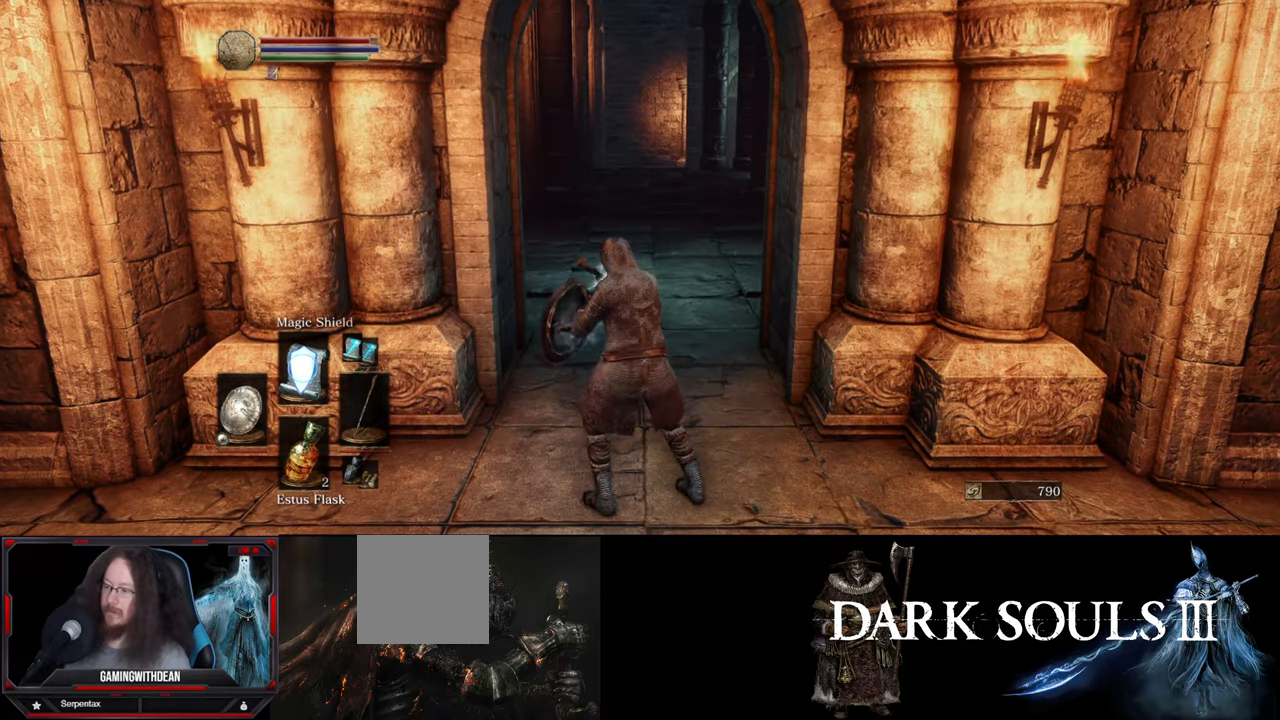
{"buttons": [], "left_stick": "center", "right_stick": "center", "events": []}
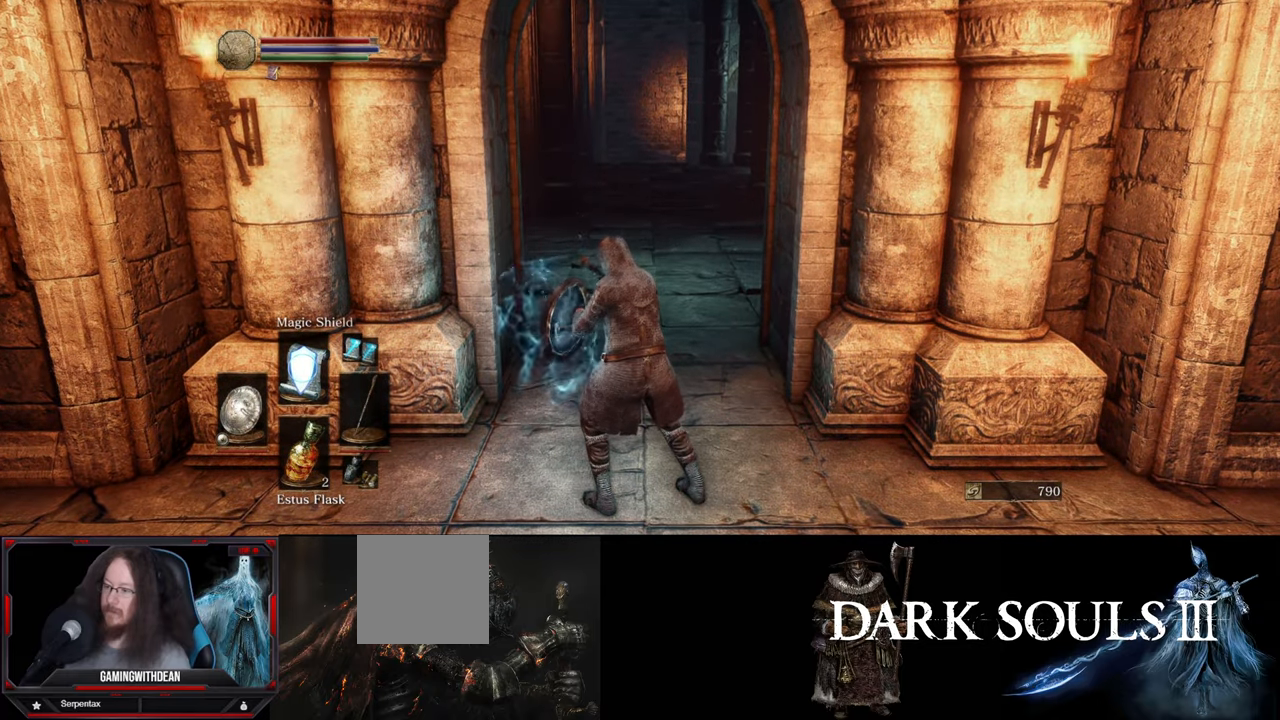
{"buttons": [], "left_stick": "center", "right_stick": "center", "events": []}
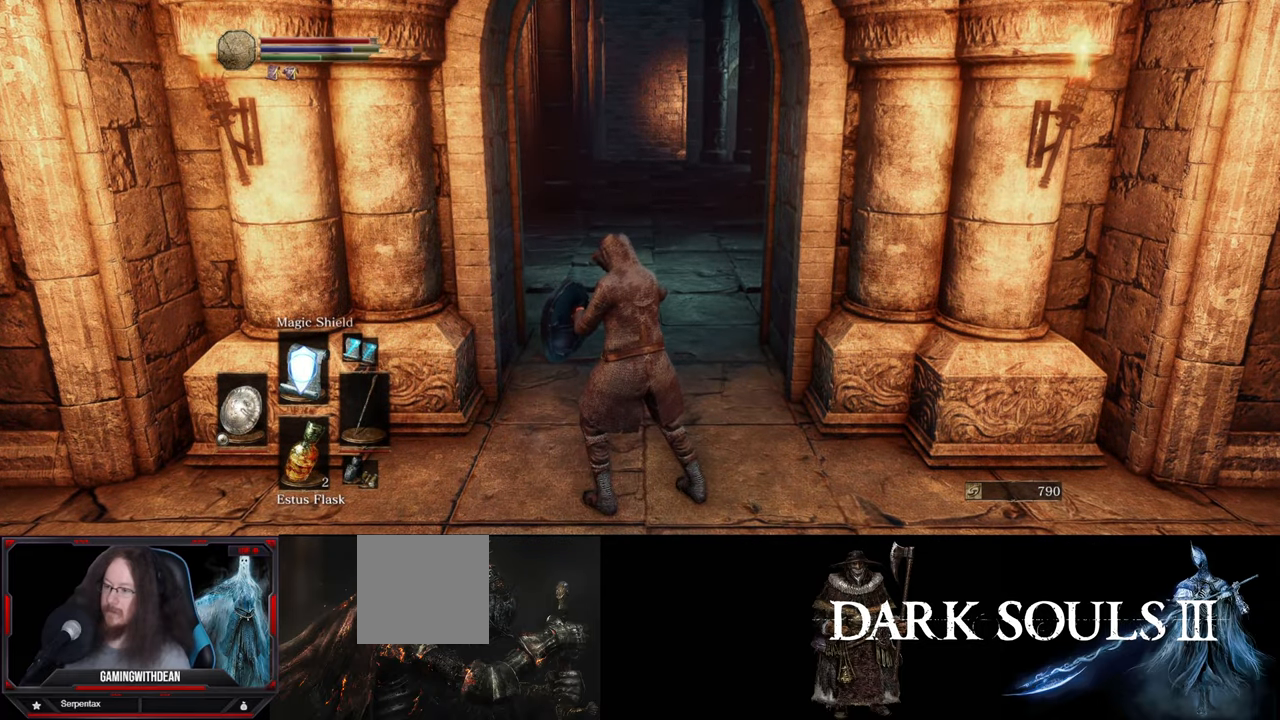
{"buttons": [], "left_stick": "center", "right_stick": "center", "events": []}
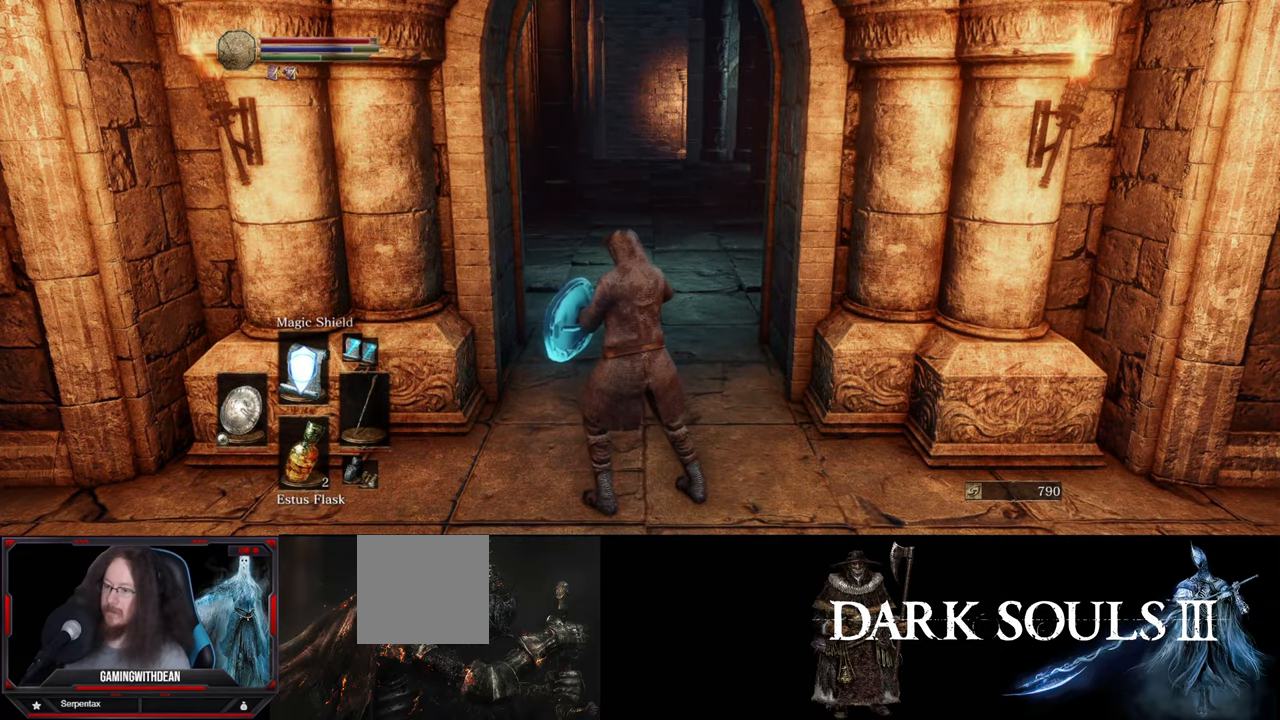
{"buttons": [], "left_stick": "center", "right_stick": "center", "events": [[217, "DPAD_UP", "down"], [334, "DPAD_UP", "up"]]}
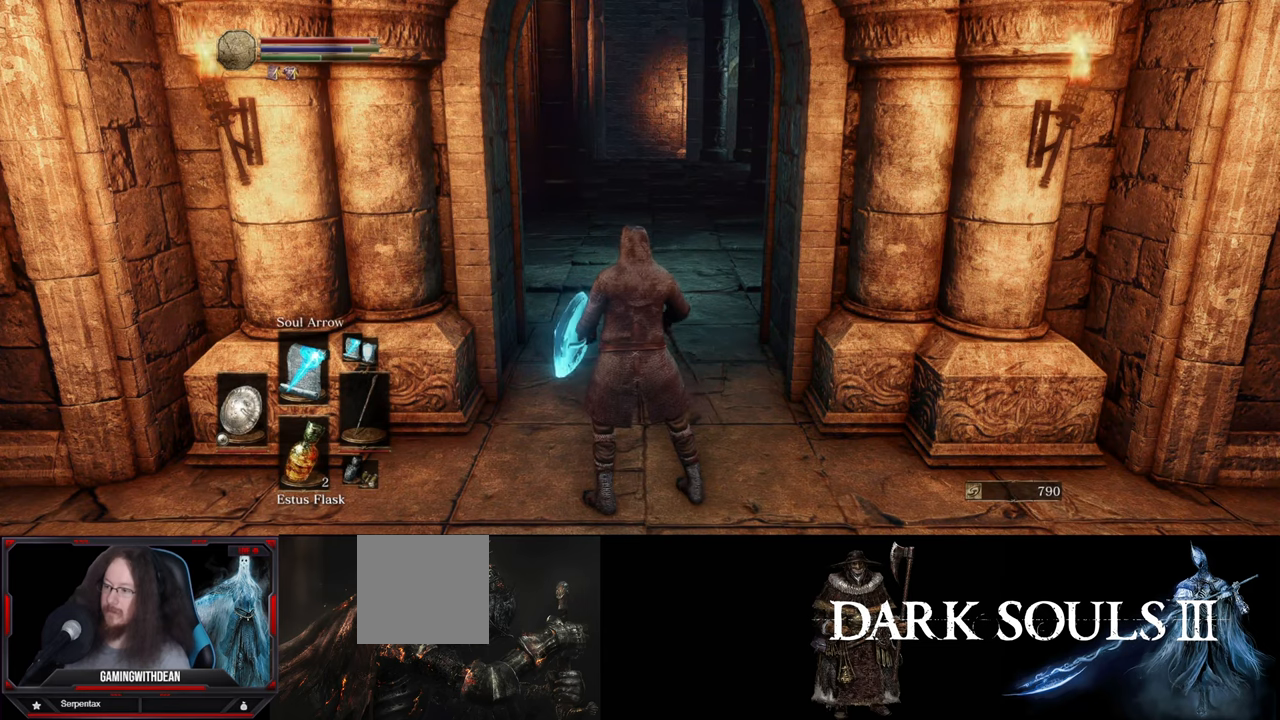
{"buttons": [], "left_stick": "center", "right_stick": "center", "events": [[400, "DPAD_UP", "down"], [500, "DPAD_UP", "up"]]}
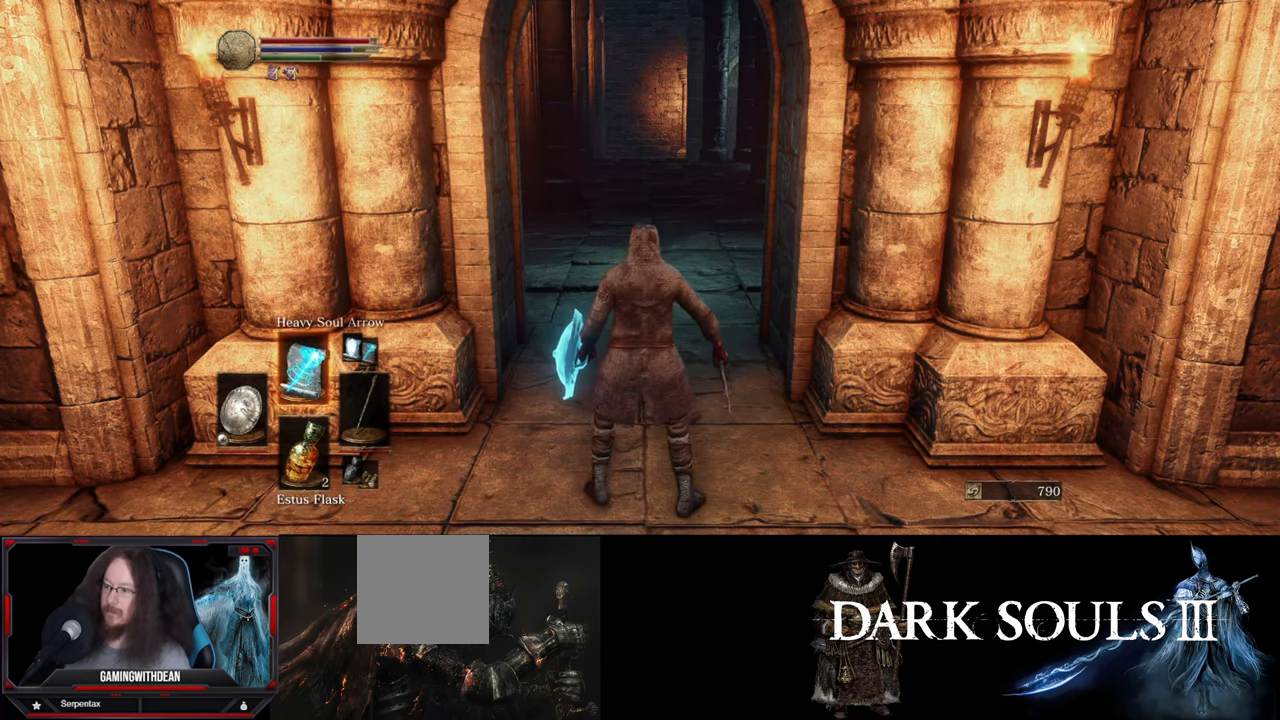
{"buttons": [], "left_stick": "up", "right_stick": "center", "events": [[33, "left_stick", "up"], [333, "right_stick", "right"], [500, "right_stick", "center"]]}
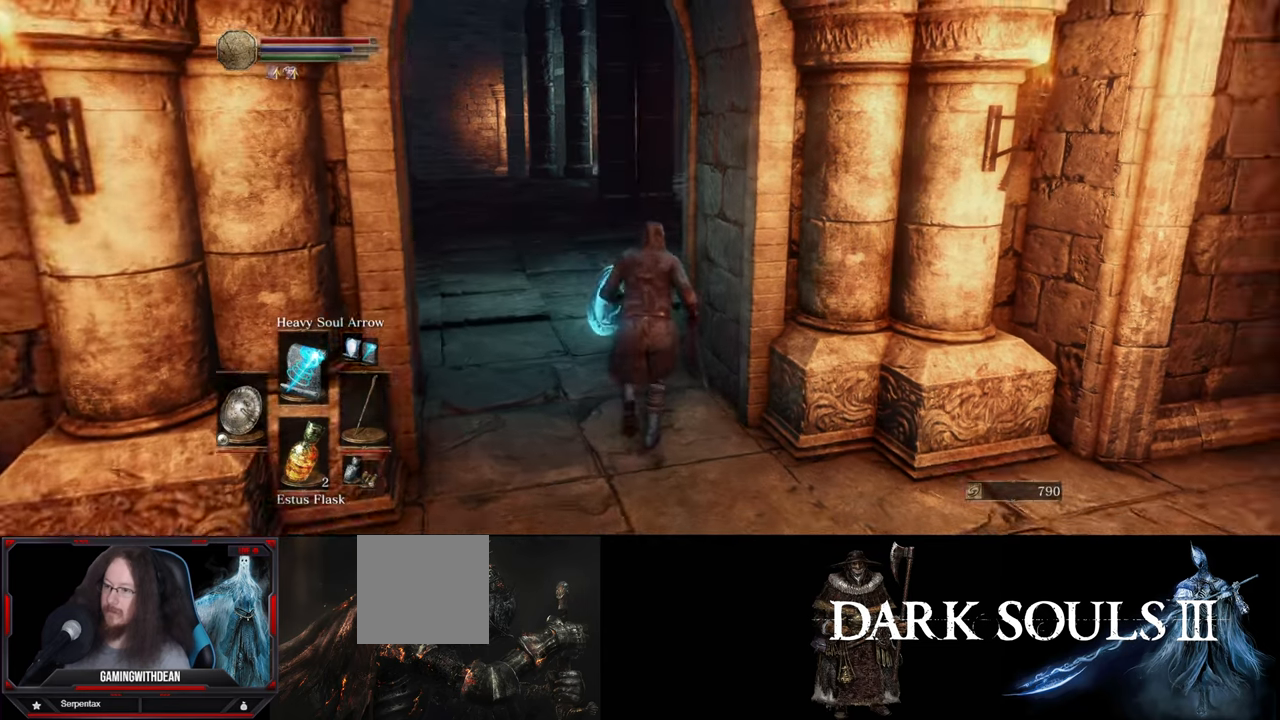
{"buttons": [], "left_stick": "up", "right_stick": "center", "events": []}
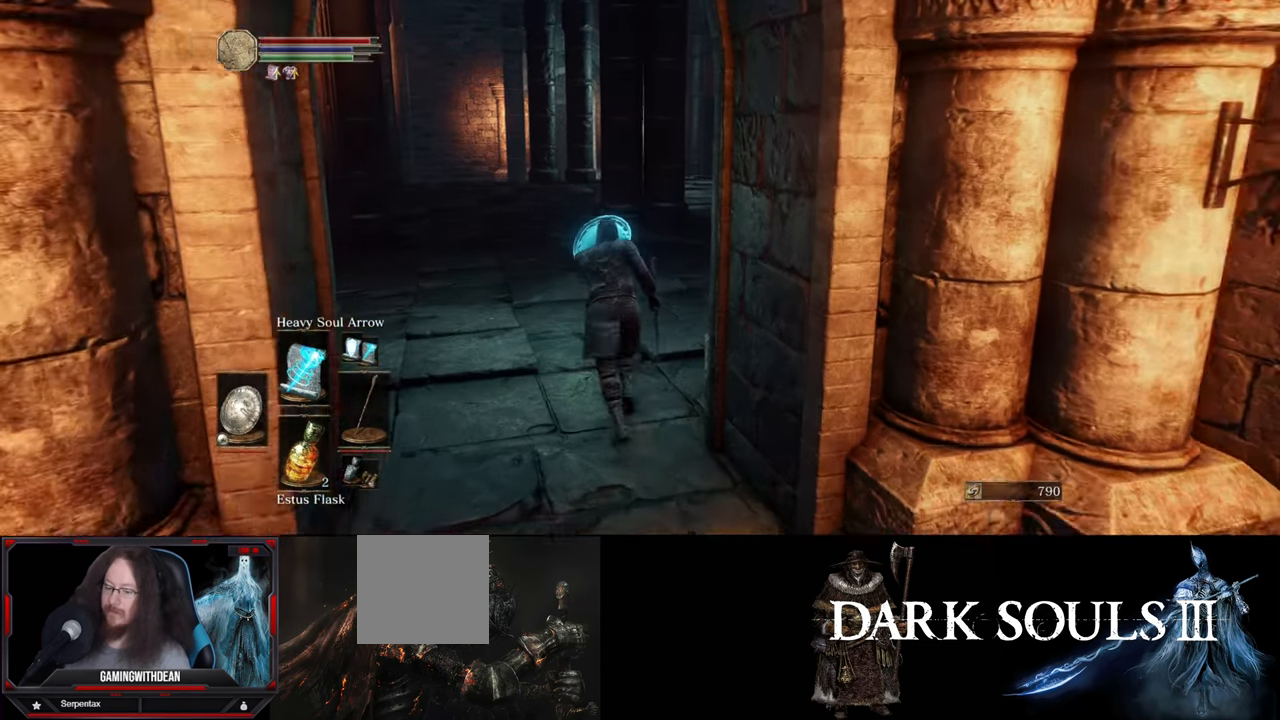
{"buttons": [], "left_stick": "up", "right_stick": "center", "events": []}
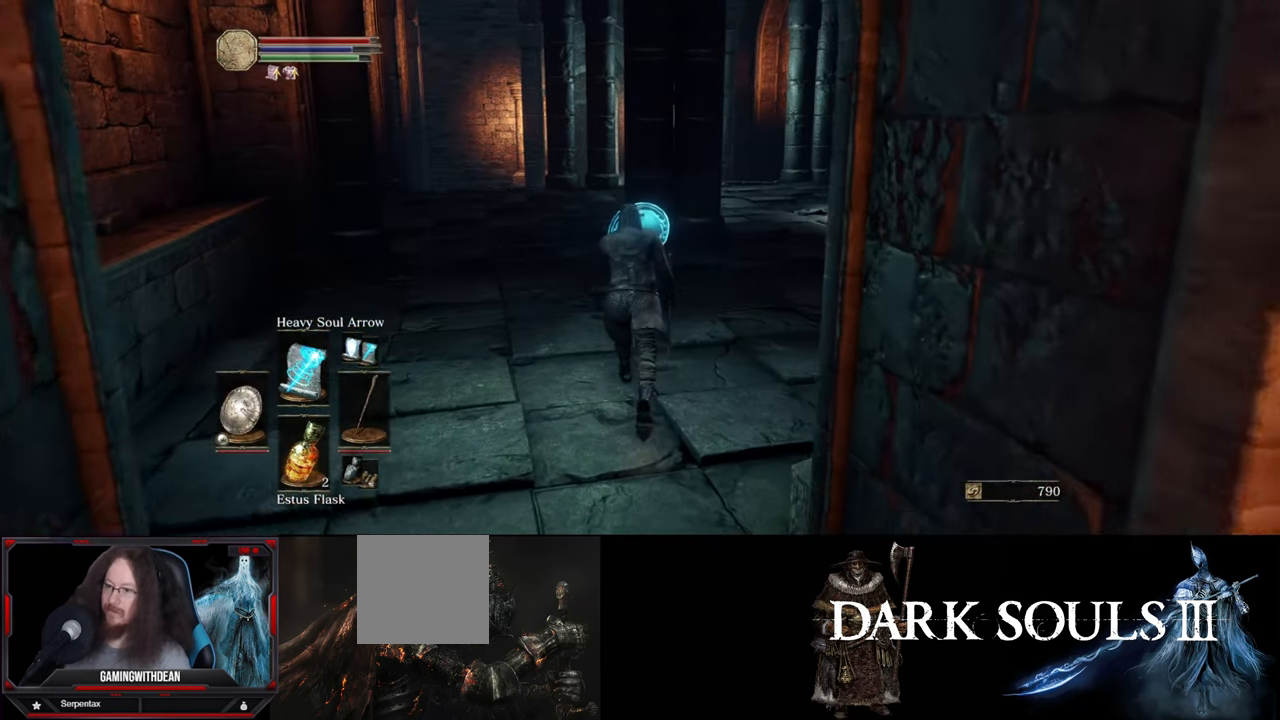
{"buttons": [], "left_stick": "up", "right_stick": "center", "events": []}
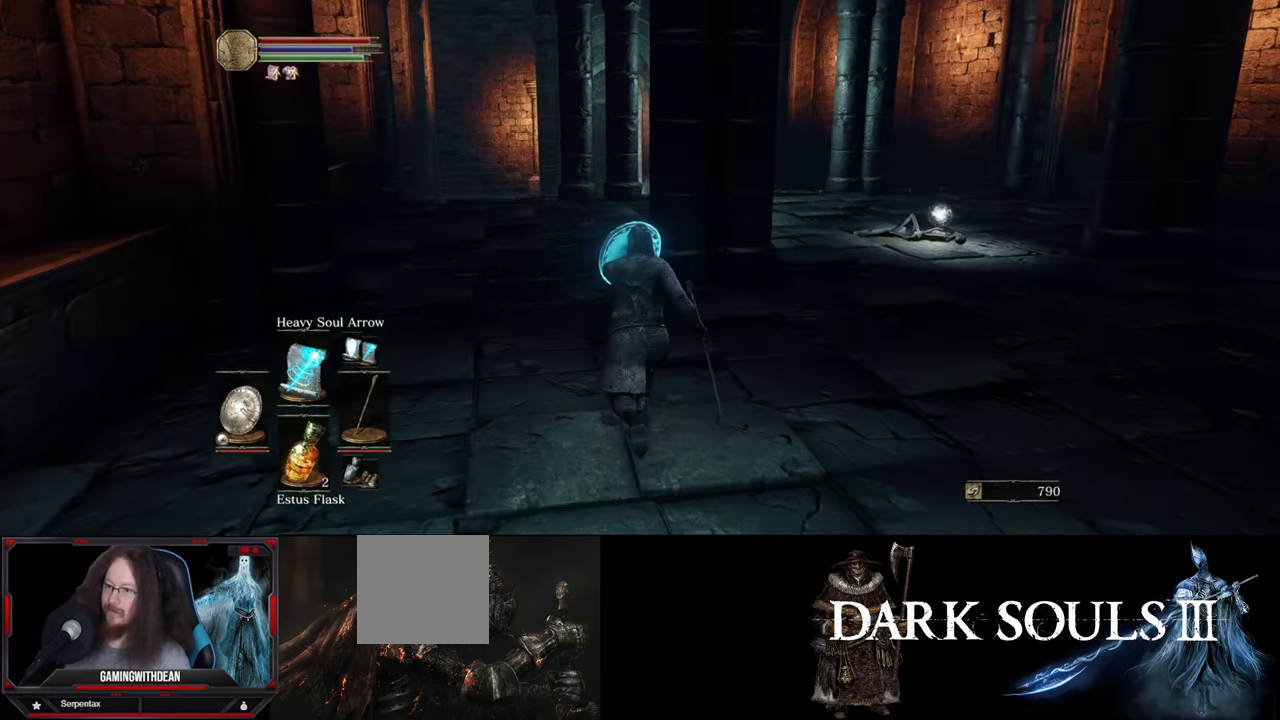
{"buttons": [], "left_stick": "up-right", "right_stick": "left", "events": [[133, "left_stick", "up-right"], [366, "right_stick", "left"]]}
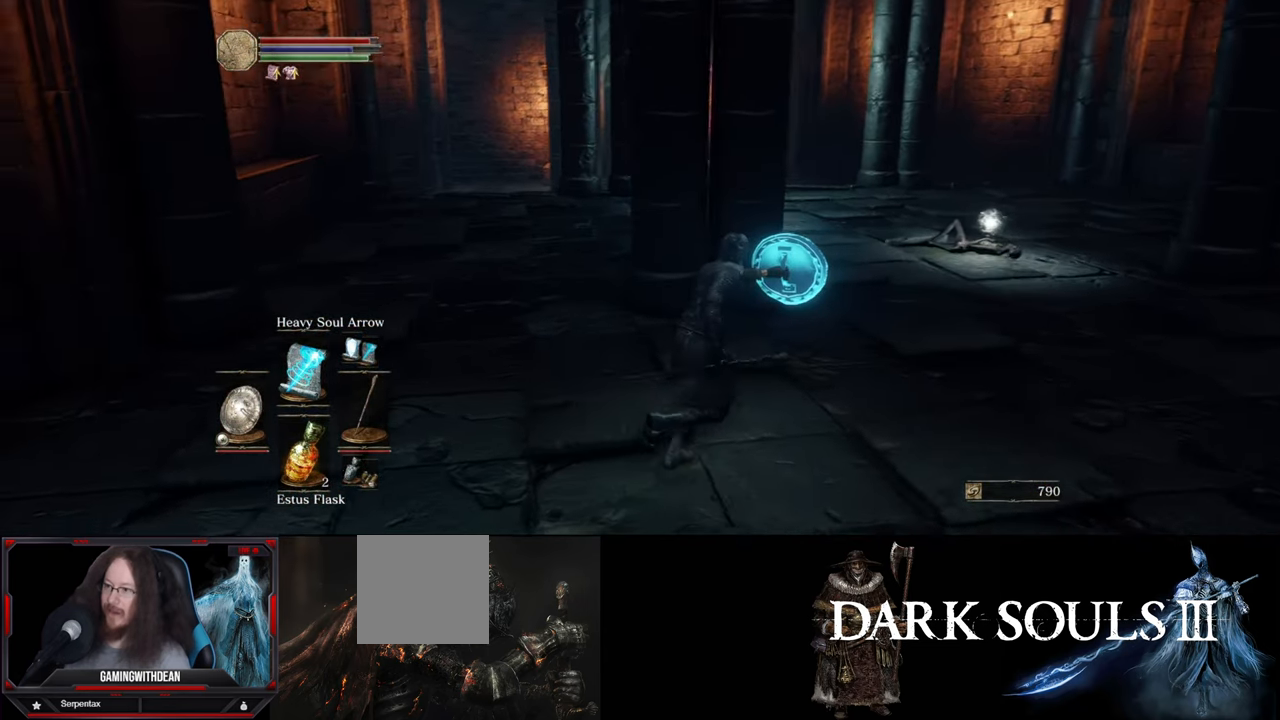
{"buttons": [], "left_stick": "up-right", "right_stick": "center", "events": [[216, "right_stick", "center"]]}
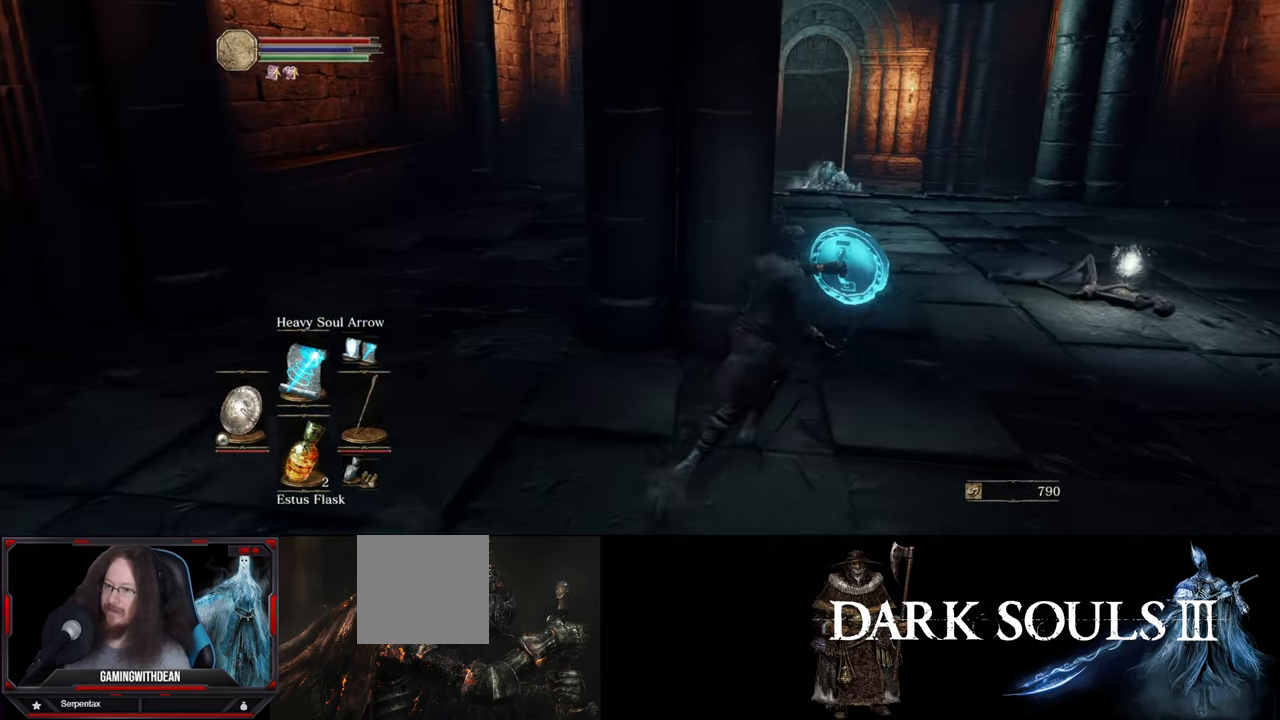
{"buttons": [], "left_stick": "up", "right_stick": "center", "events": [[250, "left_stick", "up"]]}
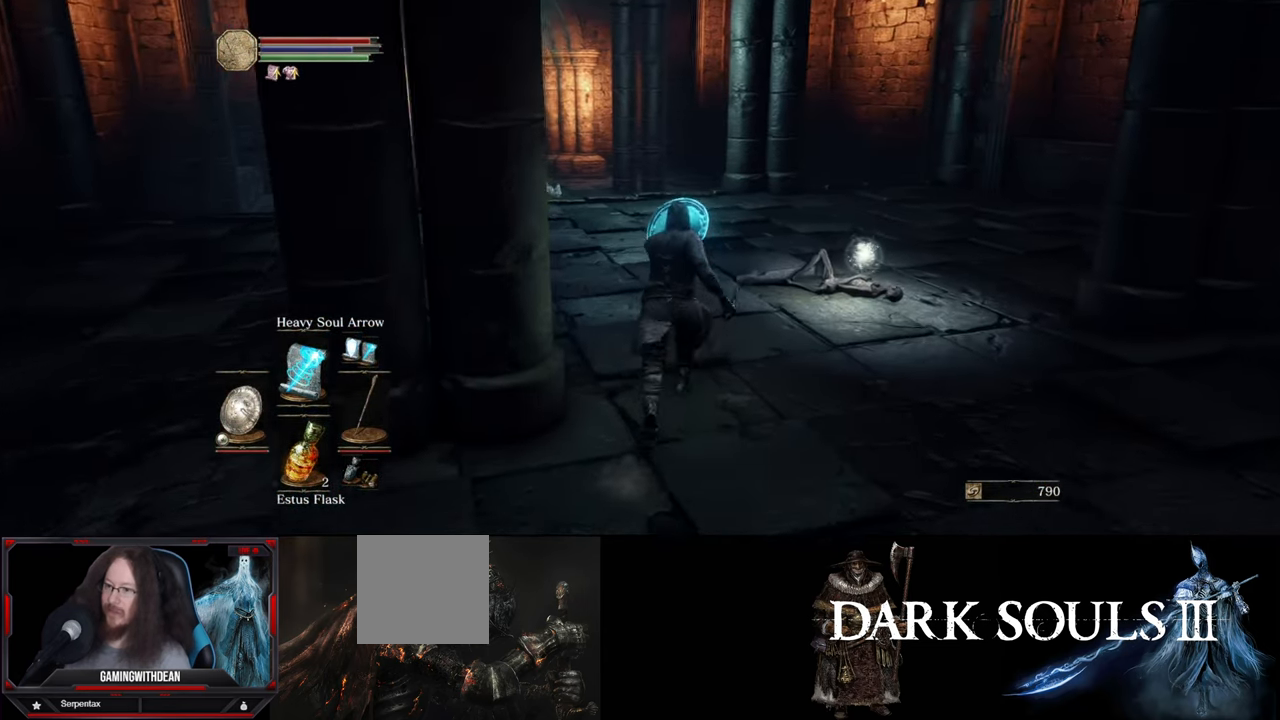
{"buttons": [], "left_stick": "up", "right_stick": "center", "events": [[66, "right_stick", "left"], [216, "right_stick", "center"]]}
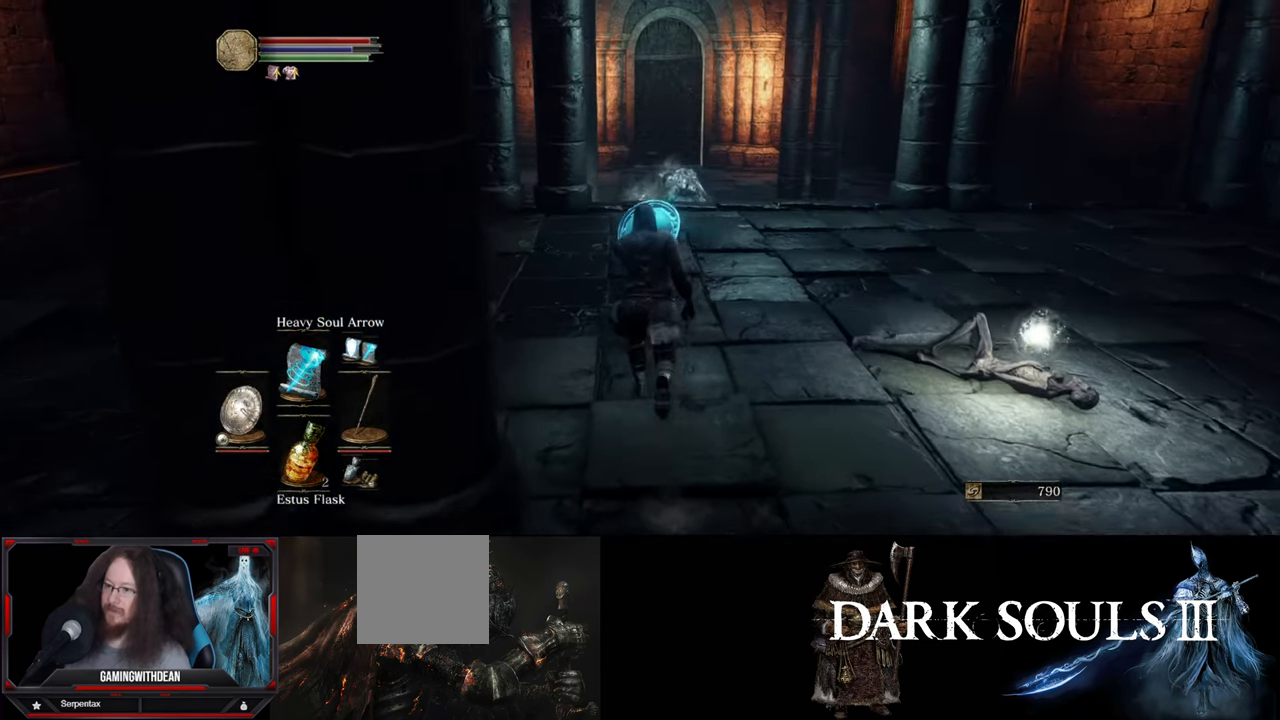
{"buttons": [], "left_stick": "up", "right_stick": "center", "events": []}
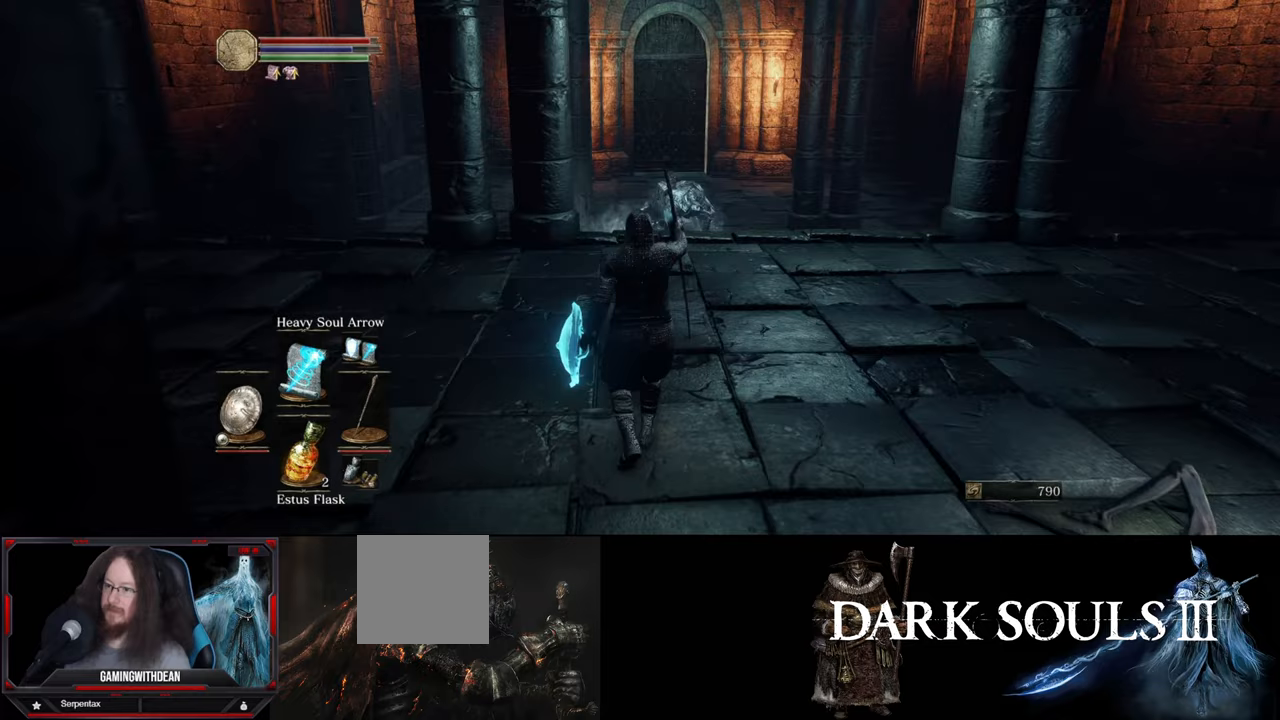
{"buttons": [], "left_stick": "up", "right_stick": "center", "events": [[133, "right_stick", "down-left"], [200, "right_stick", "center"]]}
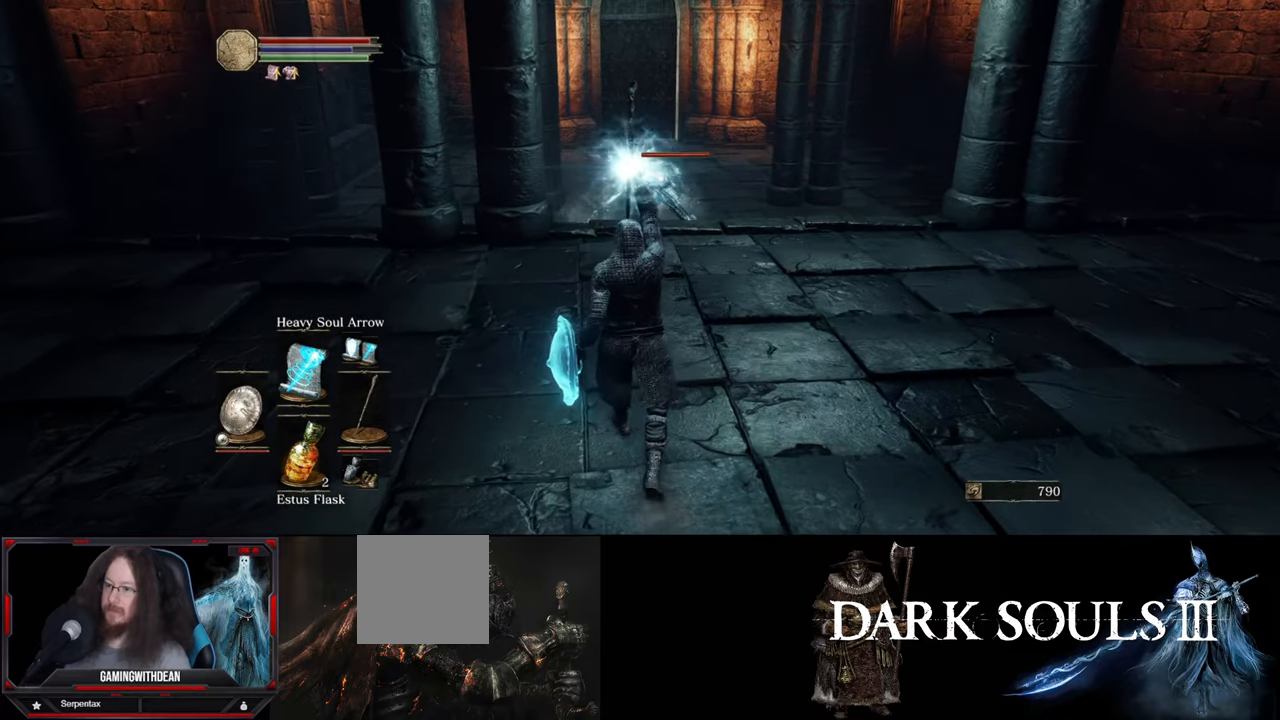
{"buttons": [], "left_stick": "center", "right_stick": "center", "events": [[500, "left_stick", "center"]]}
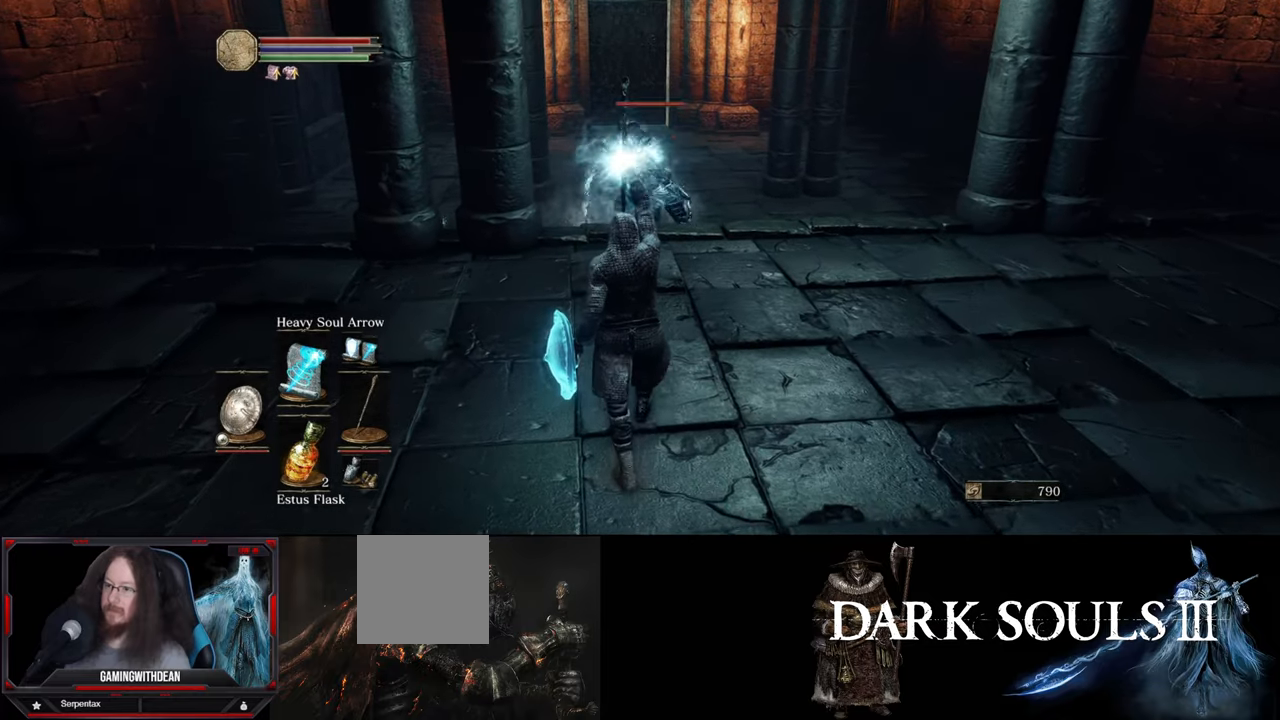
{"buttons": [], "left_stick": "down", "right_stick": "center", "events": [[167, "left_stick", "down"]]}
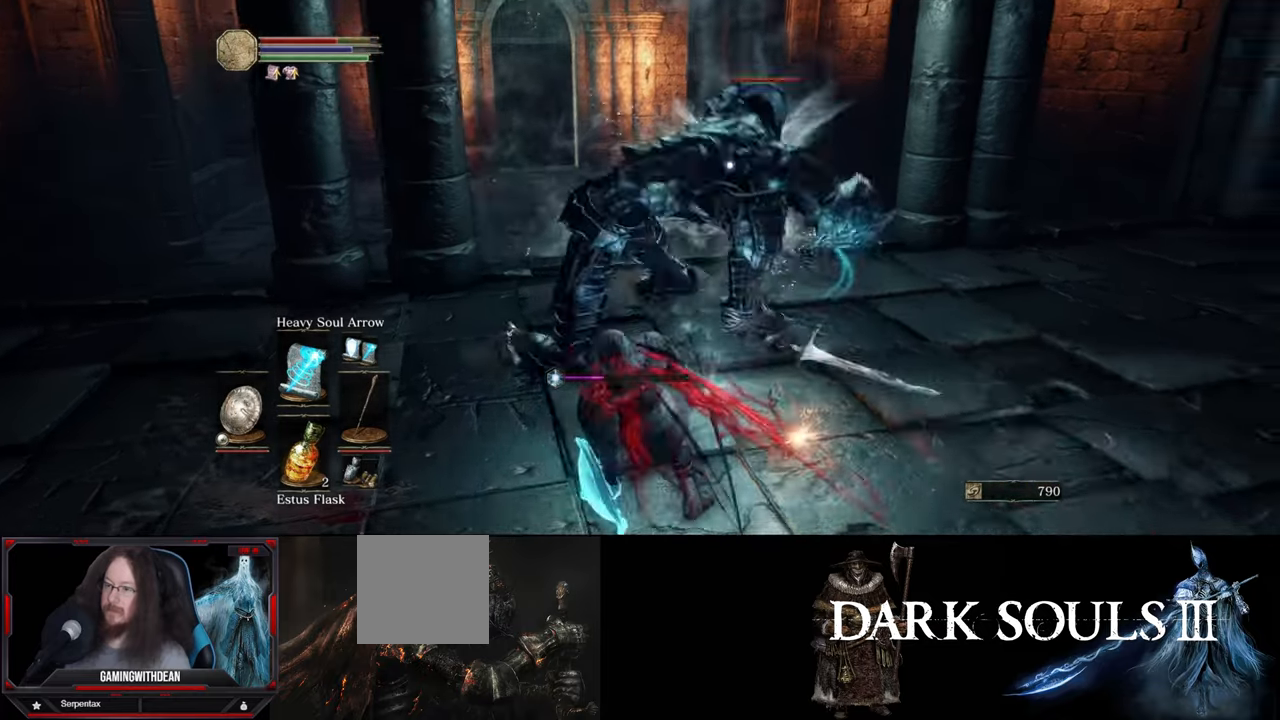
{"buttons": [], "left_stick": "down-left", "right_stick": "center", "events": [[200, "left_stick", "down-left"]]}
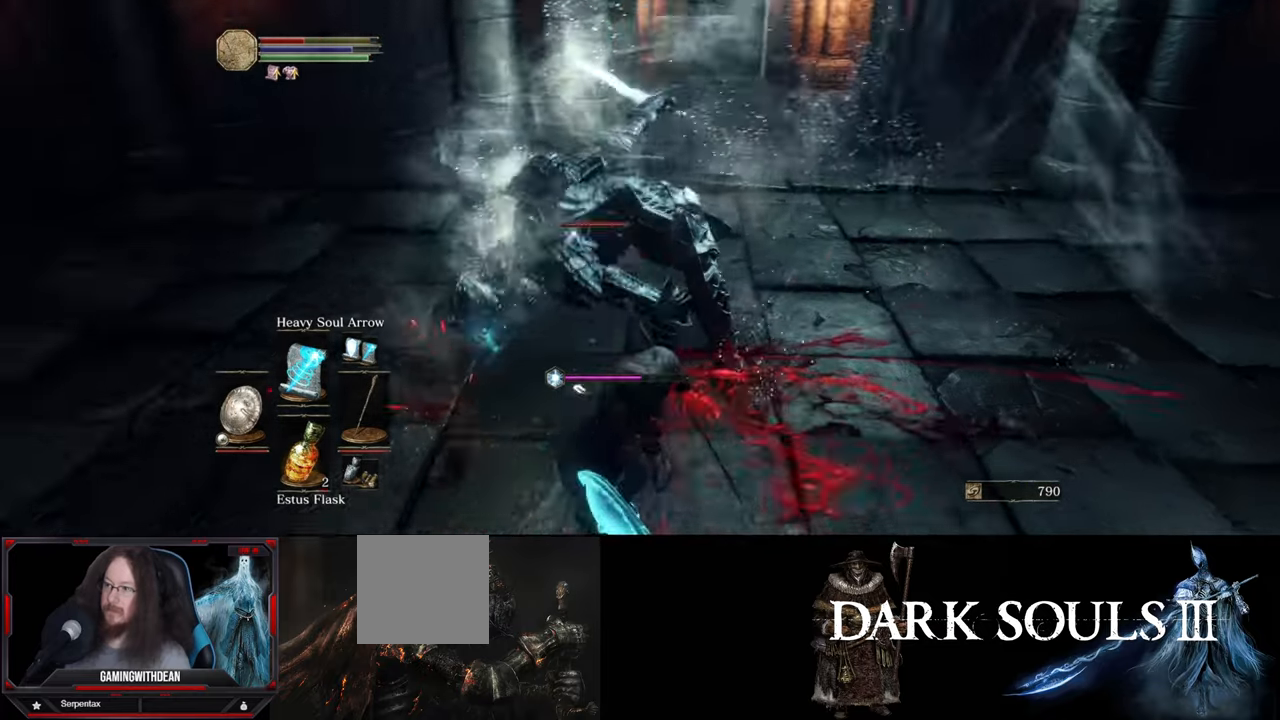
{"buttons": [], "left_stick": "down-right", "right_stick": "center", "events": [[183, "left_stick", "down-right"]]}
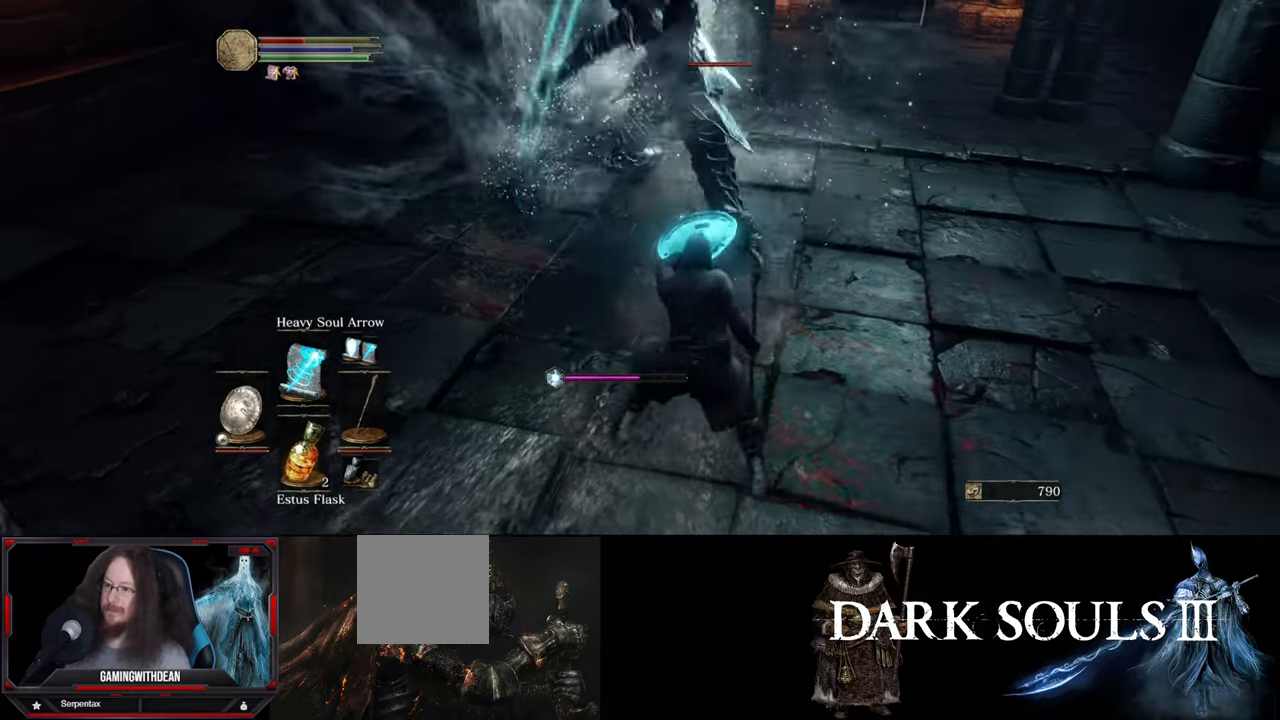
{"buttons": [], "left_stick": "down-right", "right_stick": "center", "events": []}
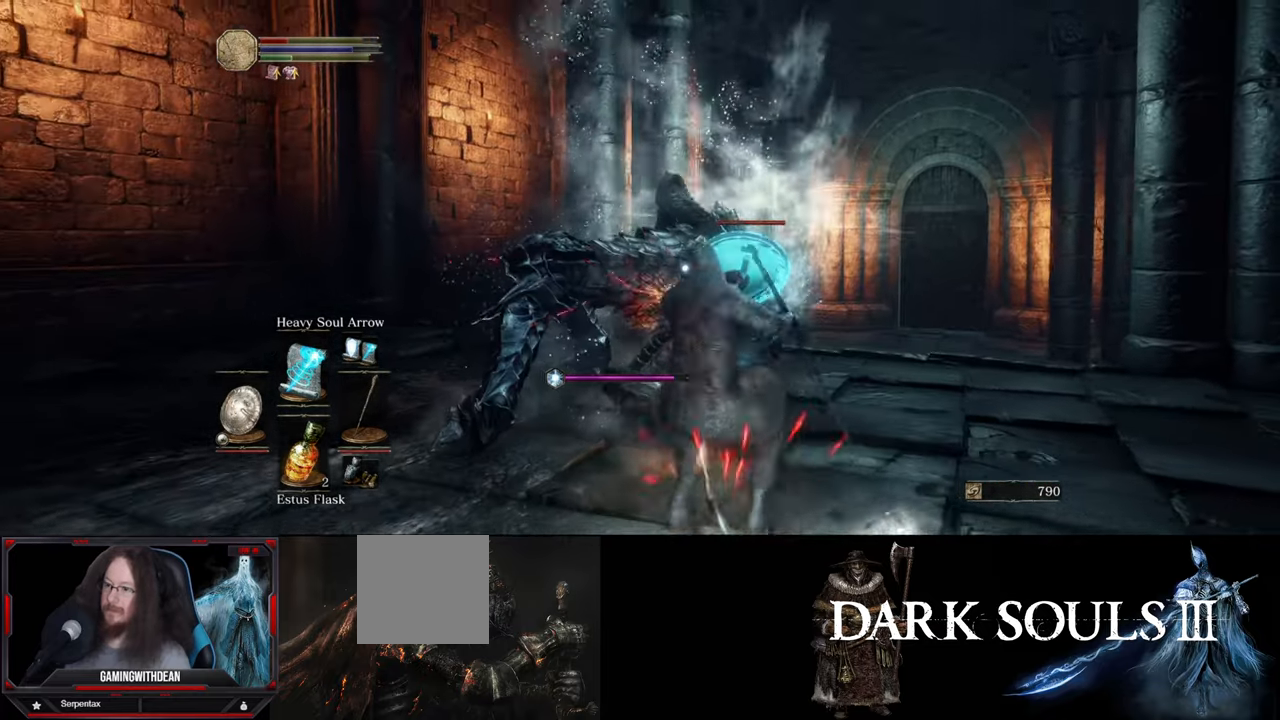
{"buttons": [], "left_stick": "right", "right_stick": "center", "events": [[200, "B", "down"], [300, "B", "up"], [333, "left_stick", "right"]]}
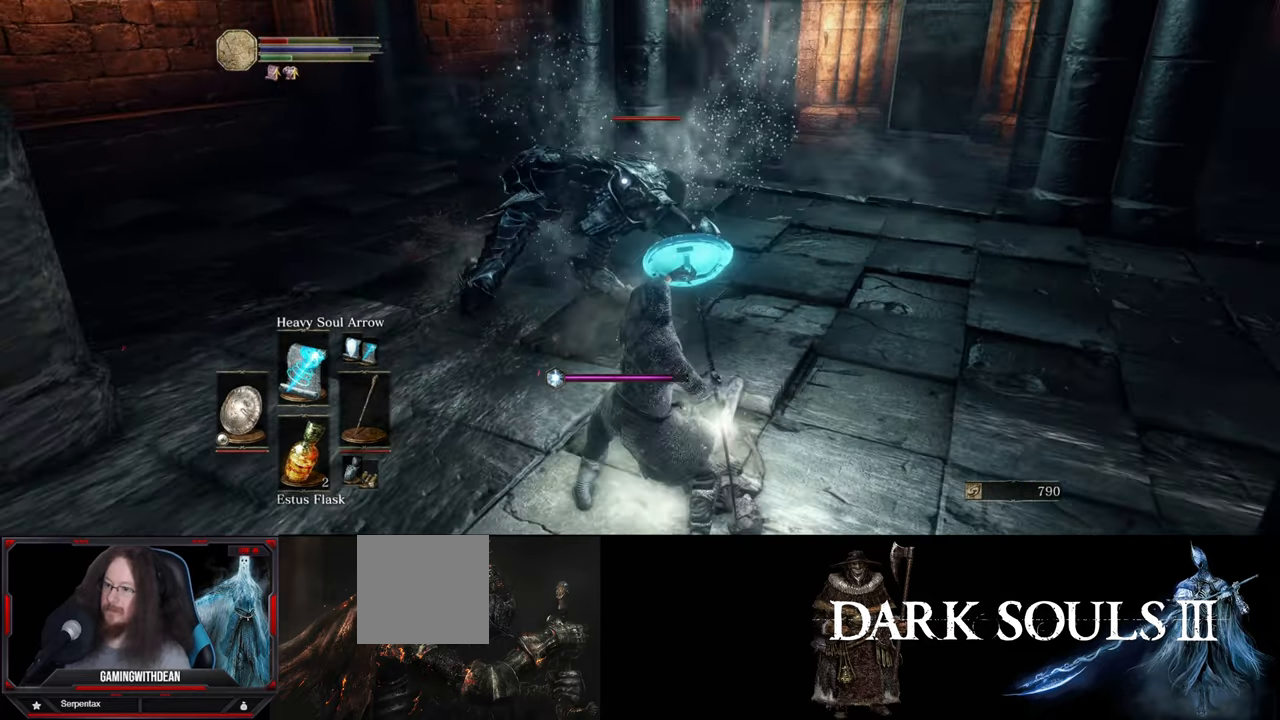
{"buttons": [], "left_stick": "right", "right_stick": "center", "events": []}
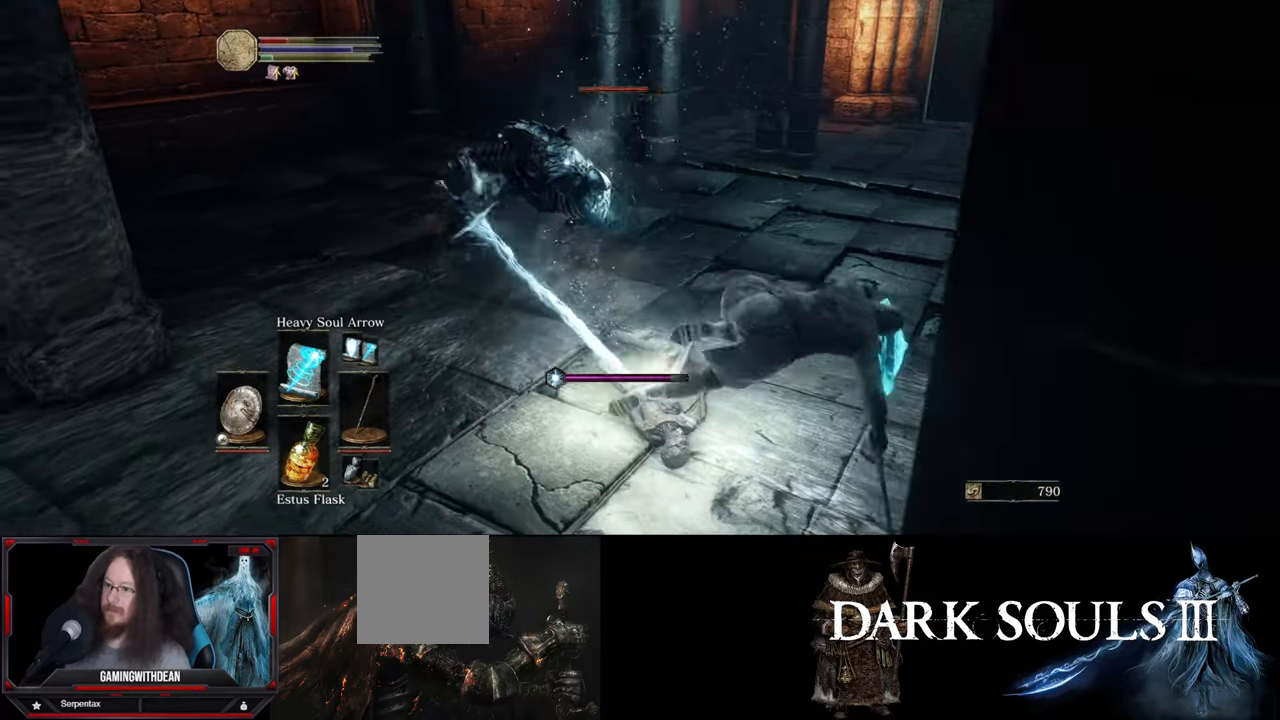
{"buttons": [], "left_stick": "right", "right_stick": "center", "events": []}
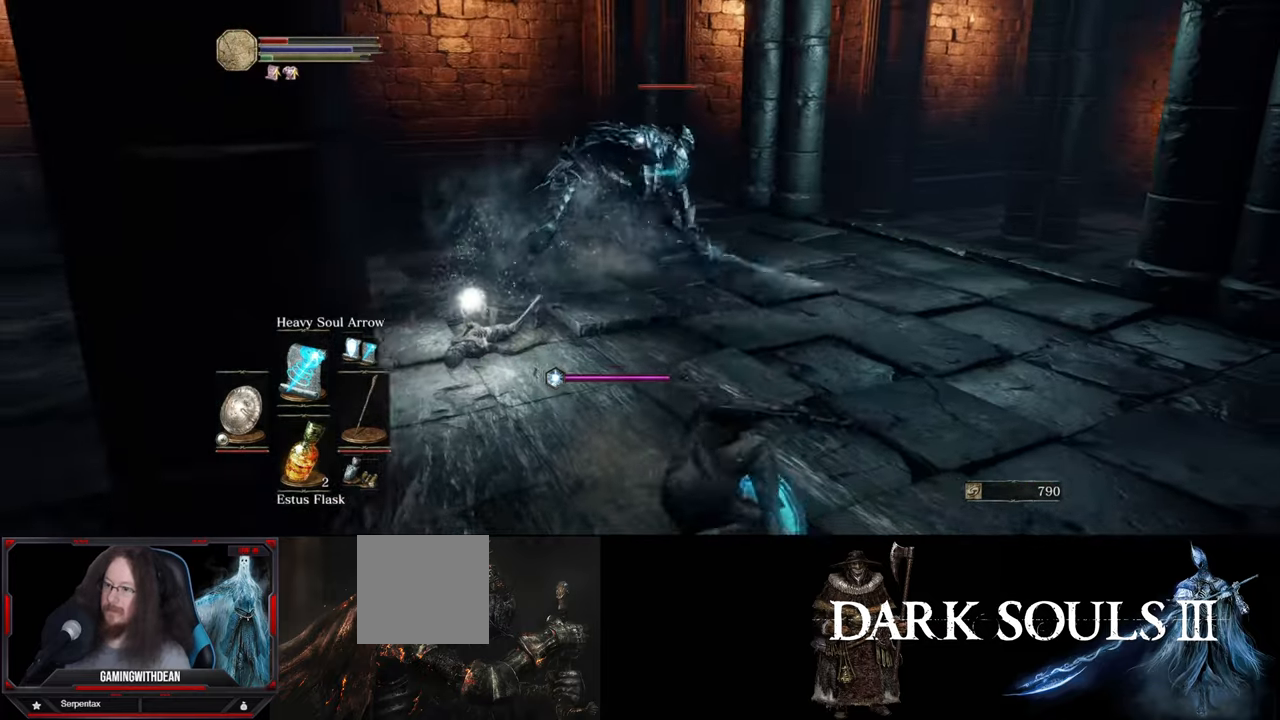
{"buttons": [], "left_stick": "right", "right_stick": "center", "events": []}
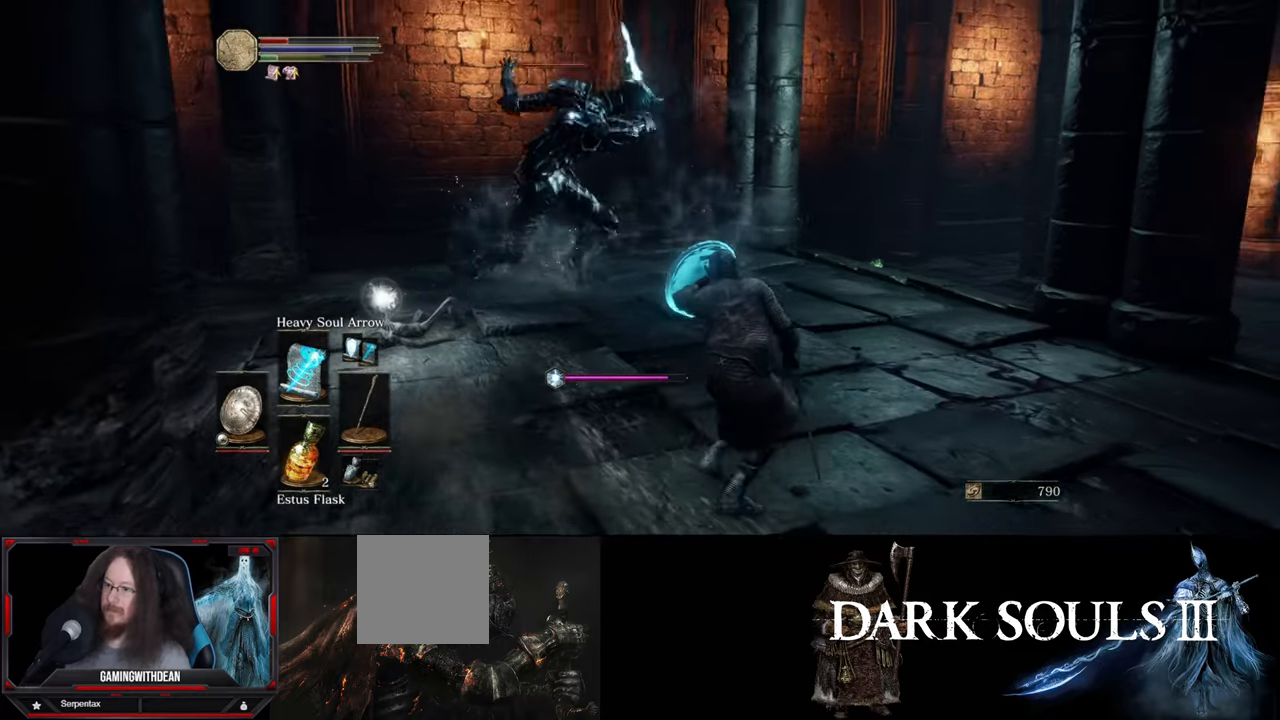
{"buttons": [], "left_stick": "right", "right_stick": "center", "events": [[100, "B", "down"], [200, "B", "up"]]}
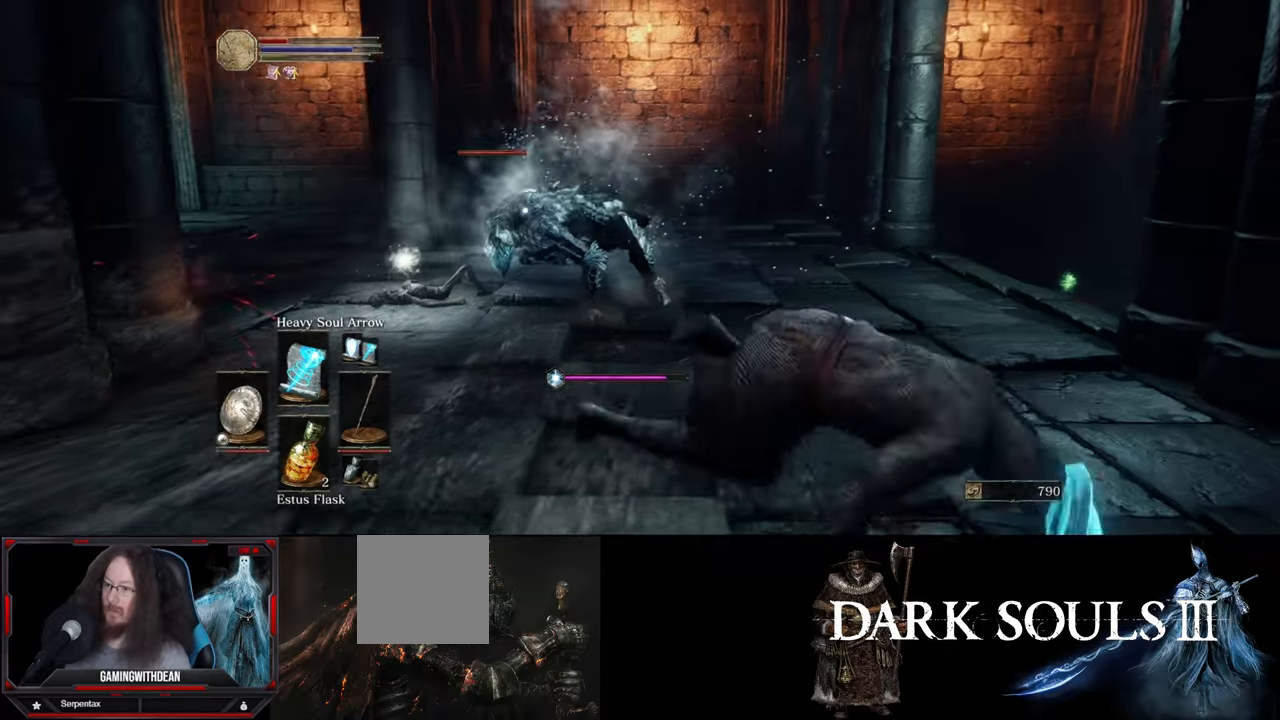
{"buttons": [], "left_stick": "right", "right_stick": "center", "events": []}
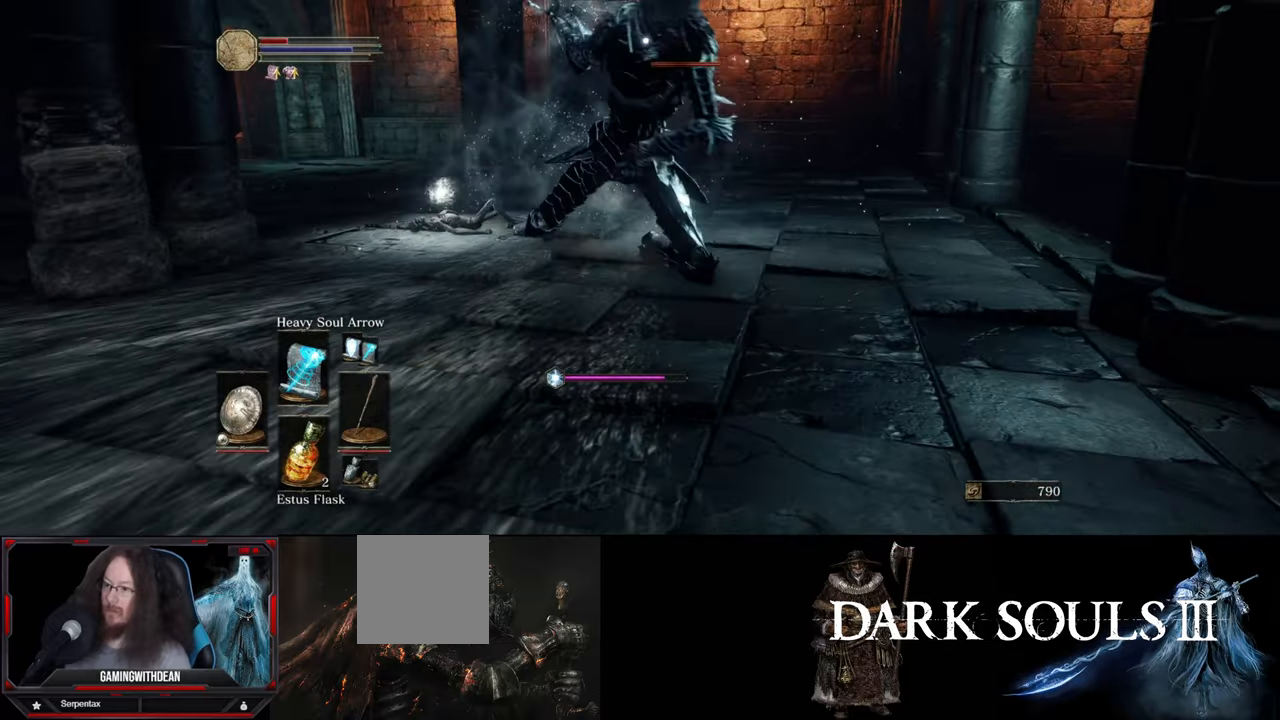
{"buttons": [], "left_stick": "right", "right_stick": "center", "events": [[50, "B", "down"], [134, "B", "up"]]}